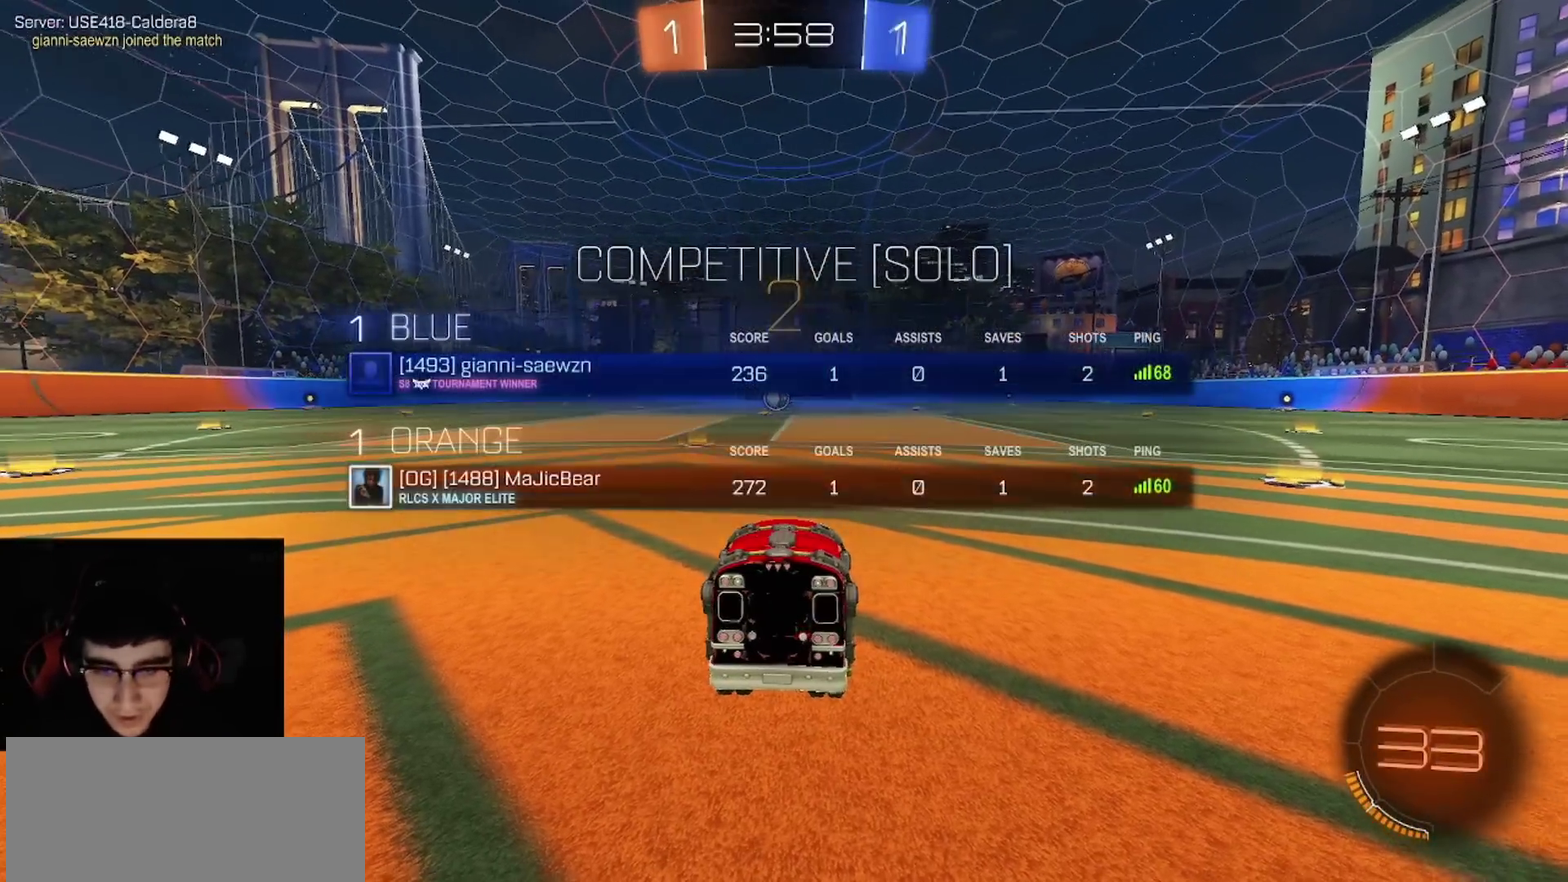
Gameplay with a controller (PlayStation layout); each line is a JSON object with the inputs held at the frame after it. "events" lists button and stick changes between this image and that frame as [ms after this image, input, new state], when the widget could be followed in between.
{"buttons": ["R1", "R2"], "left_stick": "center", "right_stick": "center", "events": [[50, "CROSS", "down"], [100, "CROSS", "up"], [117, "TRIANGLE", "down"], [250, "TRIANGLE", "up"], [283, "CROSS", "down"], [333, "SQUARE", "down"], [350, "CROSS", "up"], [367, "TRIANGLE", "down"], [400, "SQUARE", "up"], [483, "TRIANGLE", "up"]]}
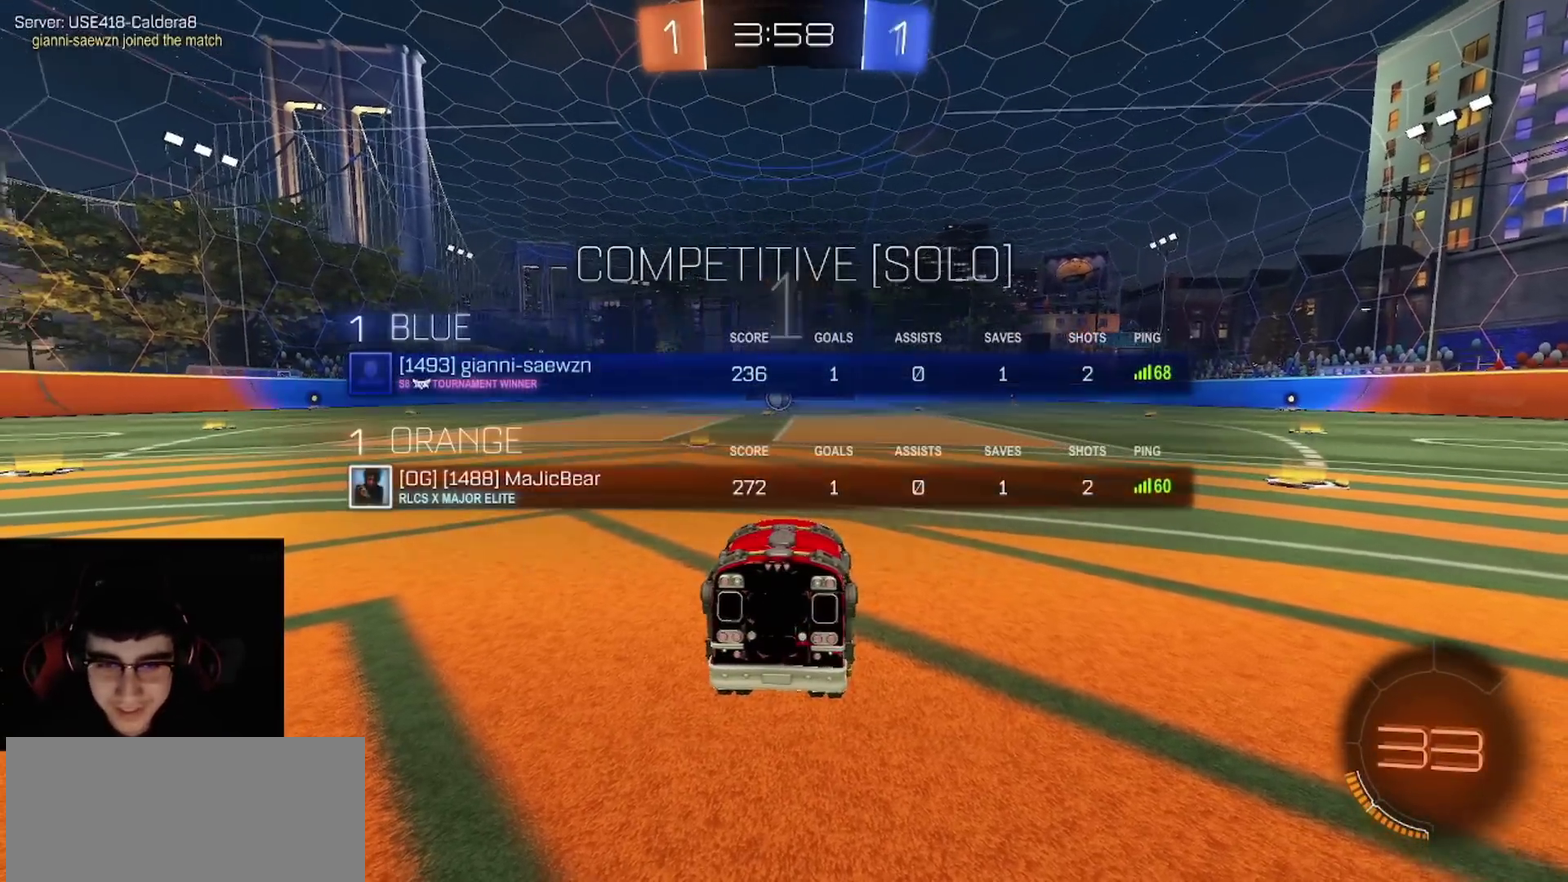
{"buttons": ["TRIANGLE", "R1", "R2"], "left_stick": "up-left", "right_stick": "center", "events": [[83, "TRIANGLE", "down"], [183, "left_stick", "up-left"], [217, "TRIANGLE", "up"], [300, "TRIANGLE", "down"], [317, "left_stick", "center"], [417, "TRIANGLE", "up"], [417, "left_stick", "up-left"], [483, "TRIANGLE", "down"]]}
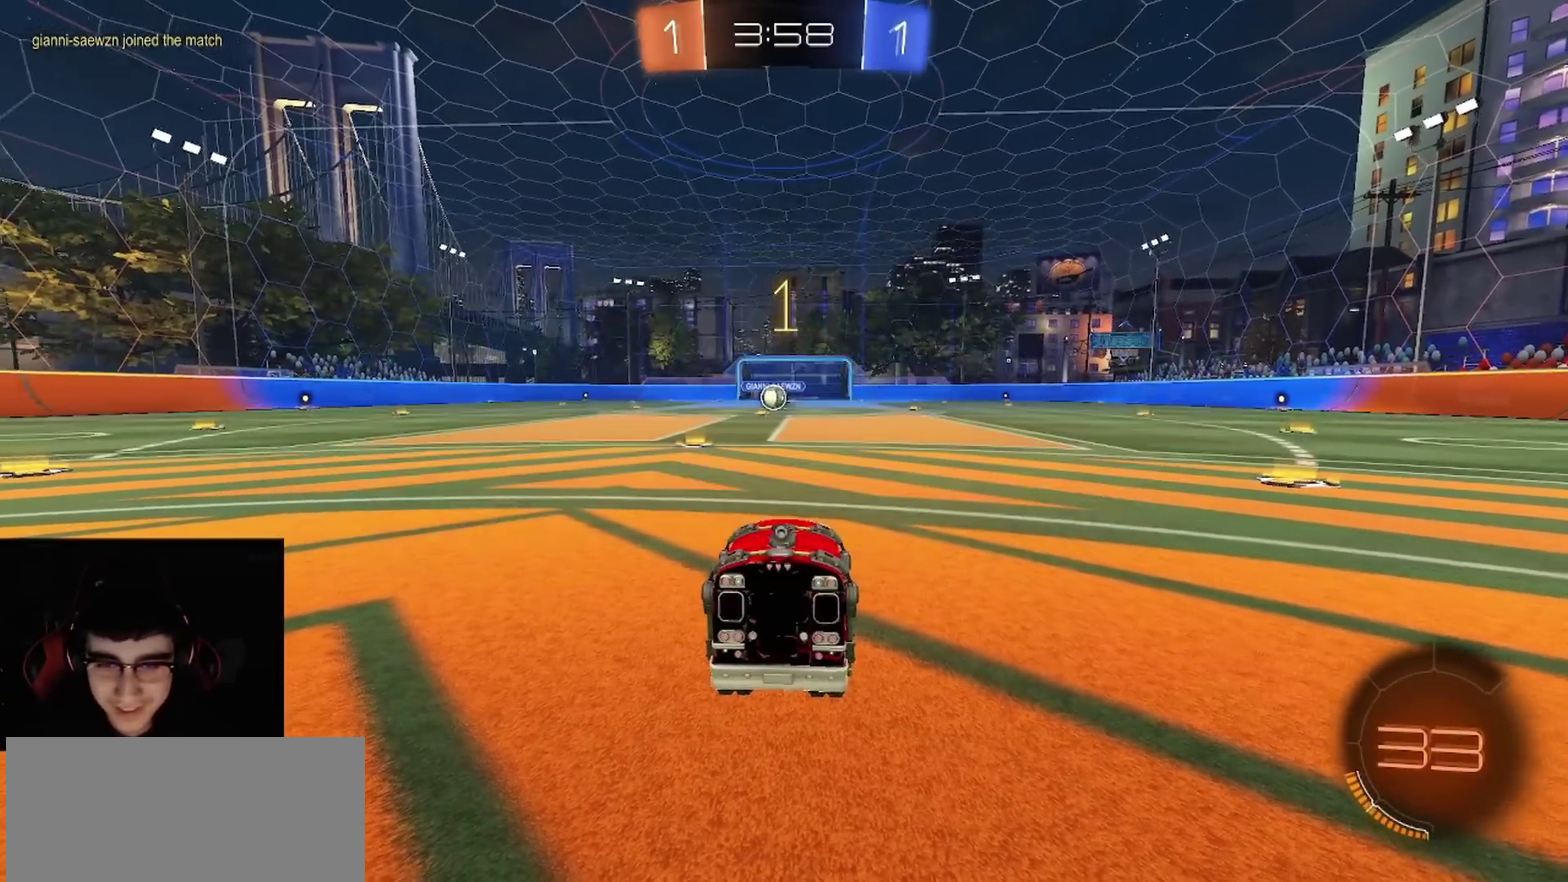
{"buttons": ["R1", "R2"], "left_stick": "left", "right_stick": "center", "events": [[50, "left_stick", "center"], [117, "TRIANGLE", "up"], [167, "TRIANGLE", "down"], [167, "left_stick", "up-left"], [283, "left_stick", "center"], [317, "TRIANGLE", "up"], [483, "left_stick", "left"]]}
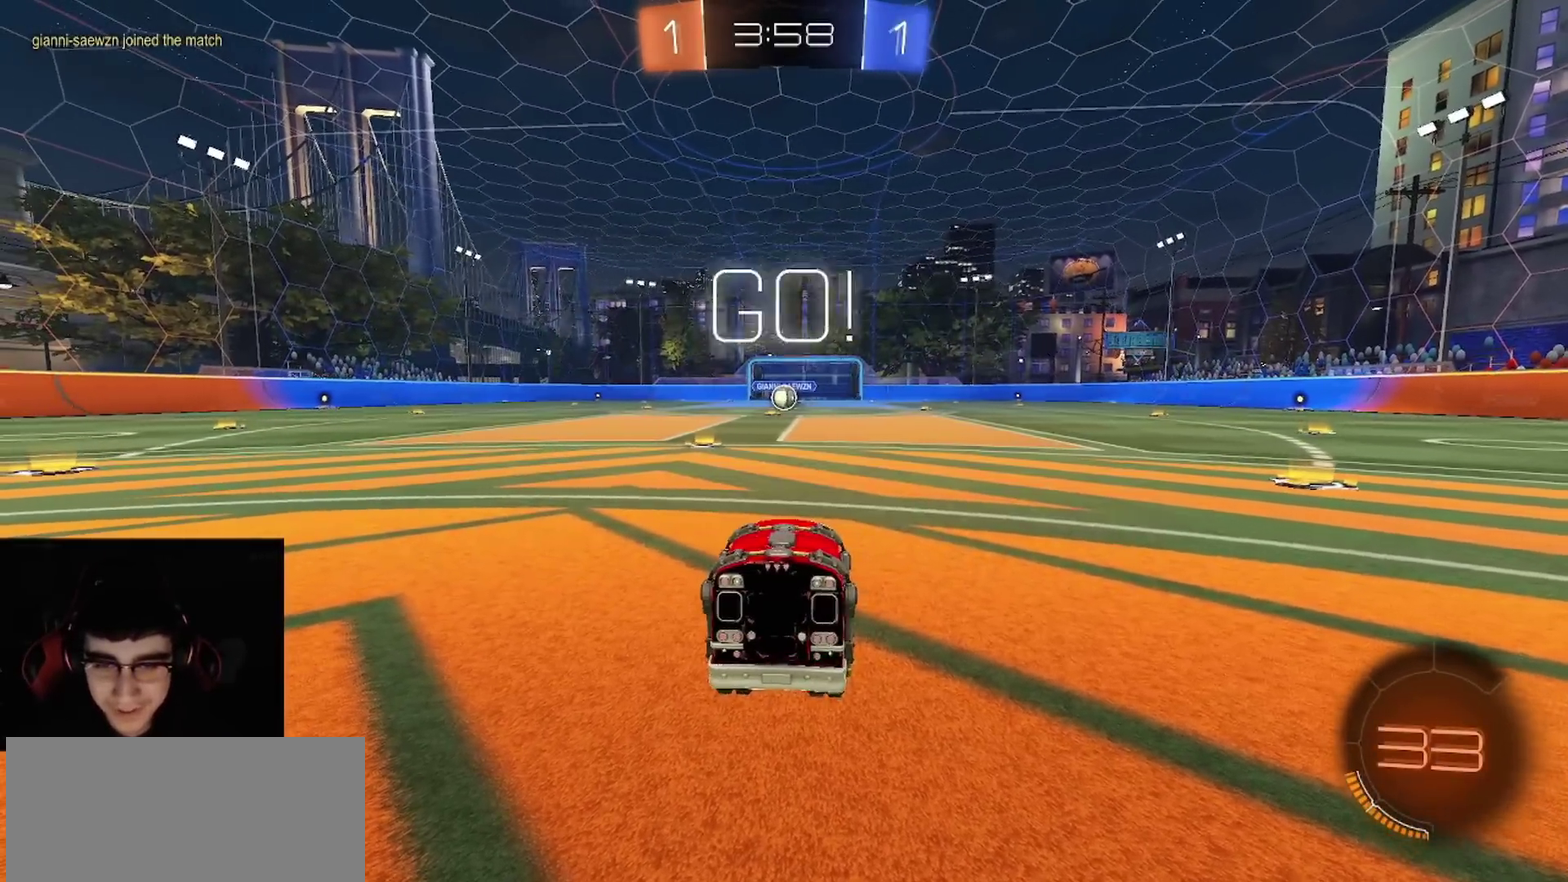
{"buttons": ["R1", "R2"], "left_stick": "down-right", "right_stick": "center", "events": [[100, "left_stick", "center"], [367, "left_stick", "down-right"]]}
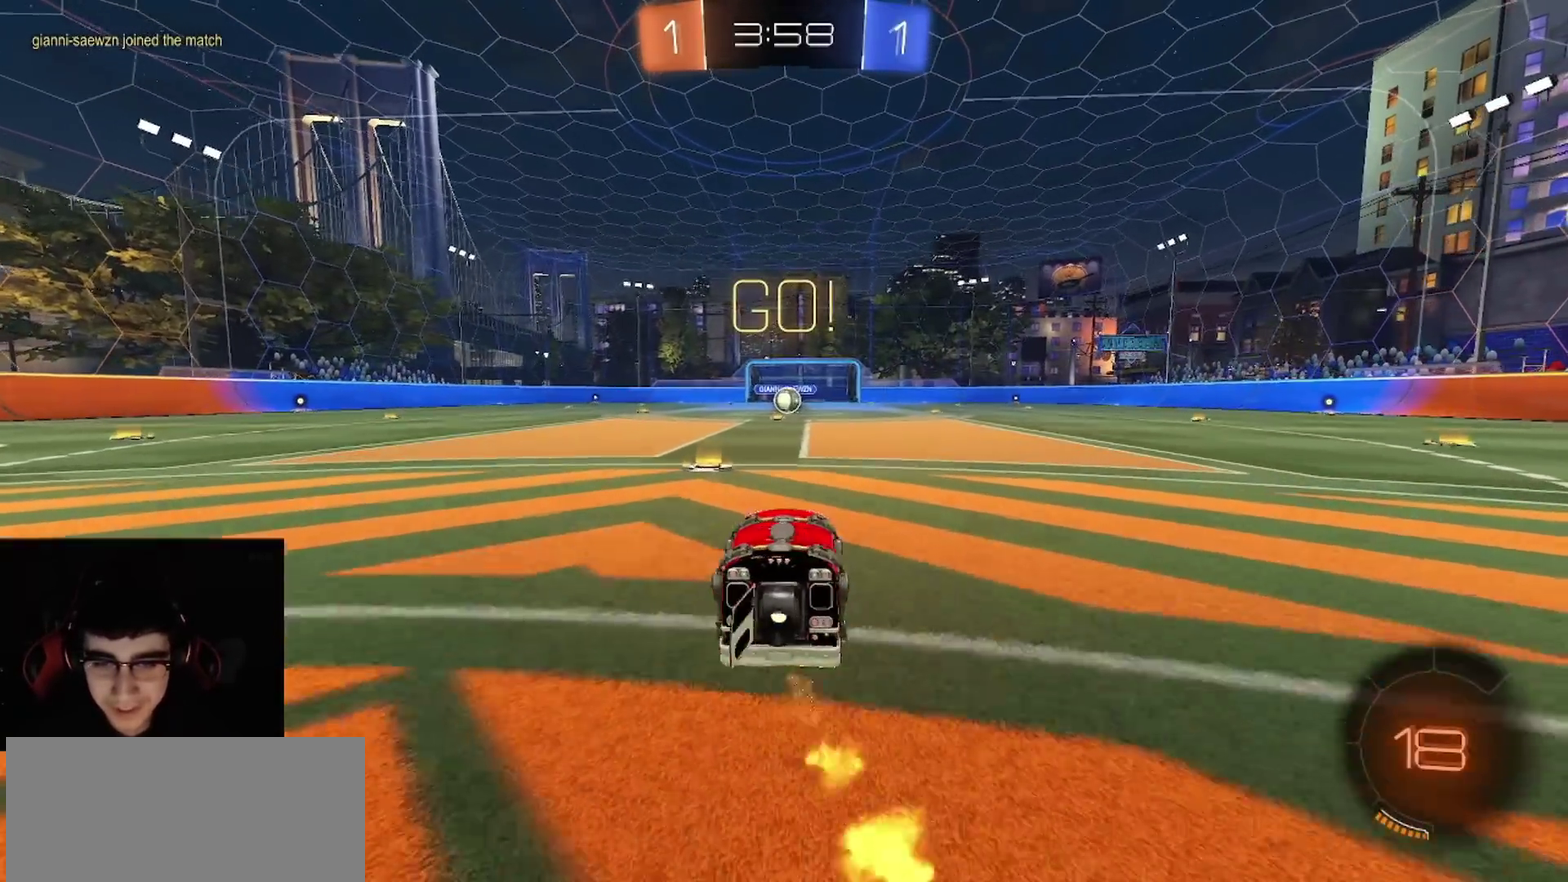
{"buttons": ["CIRCLE", "R2"], "left_stick": "down", "right_stick": "center", "events": [[17, "CROSS", "down"], [117, "CROSS", "up"], [117, "L1", "down"], [117, "left_stick", "up-left"], [167, "CROSS", "down"], [217, "CIRCLE", "down"], [233, "L1", "up"], [233, "left_stick", "down"], [250, "TRIANGLE", "down"], [283, "TRIANGLE", "up"], [300, "CROSS", "up"], [317, "CIRCLE", "up"], [350, "CIRCLE", "down"], [367, "TRIANGLE", "down"], [450, "R1", "up"], [483, "TRIANGLE", "up"]]}
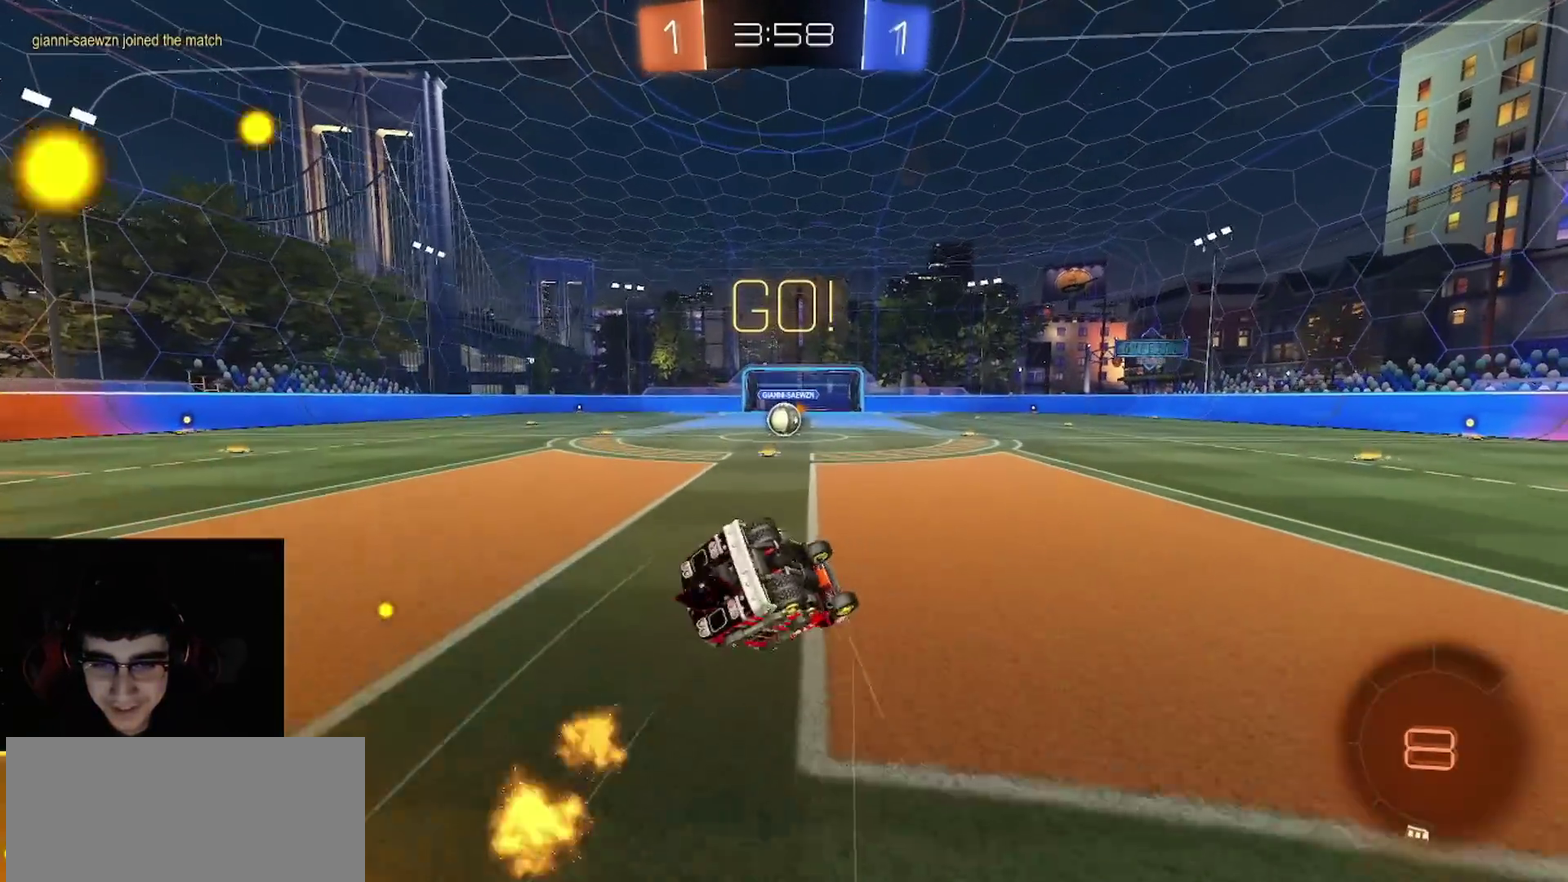
{"buttons": ["CIRCLE", "R2"], "left_stick": "down", "right_stick": "center", "events": [[117, "left_stick", "down-left"], [483, "left_stick", "down"]]}
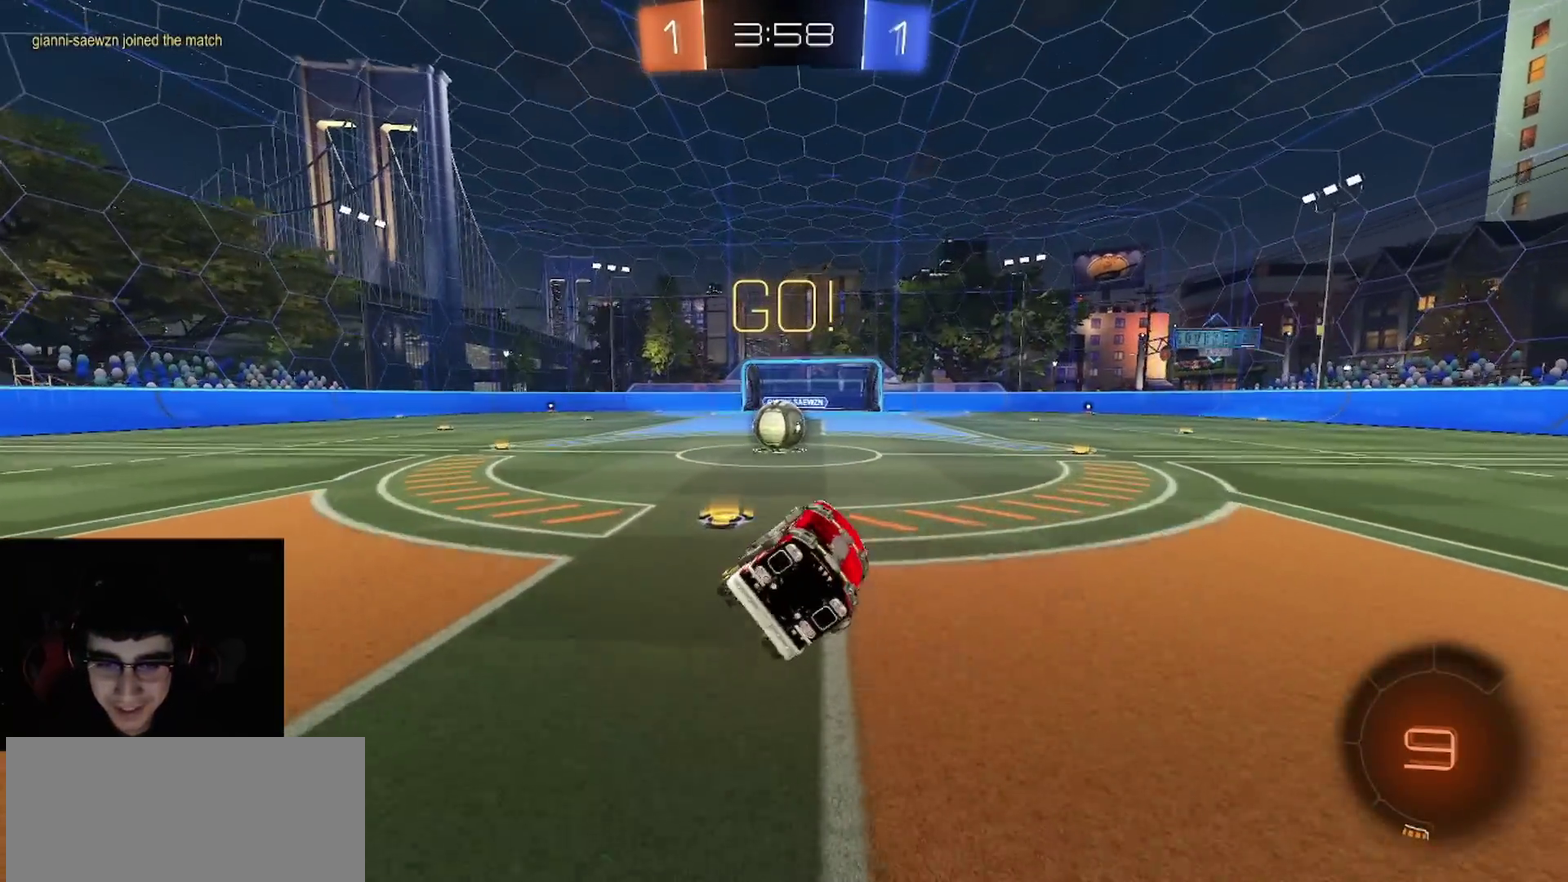
{"buttons": ["R2"], "left_stick": "up-right", "right_stick": "center", "events": [[50, "CIRCLE", "up"], [50, "left_stick", "center"], [150, "TRIANGLE", "down"], [167, "left_stick", "left"], [217, "TRIANGLE", "up"], [300, "left_stick", "center"], [467, "left_stick", "up-right"]]}
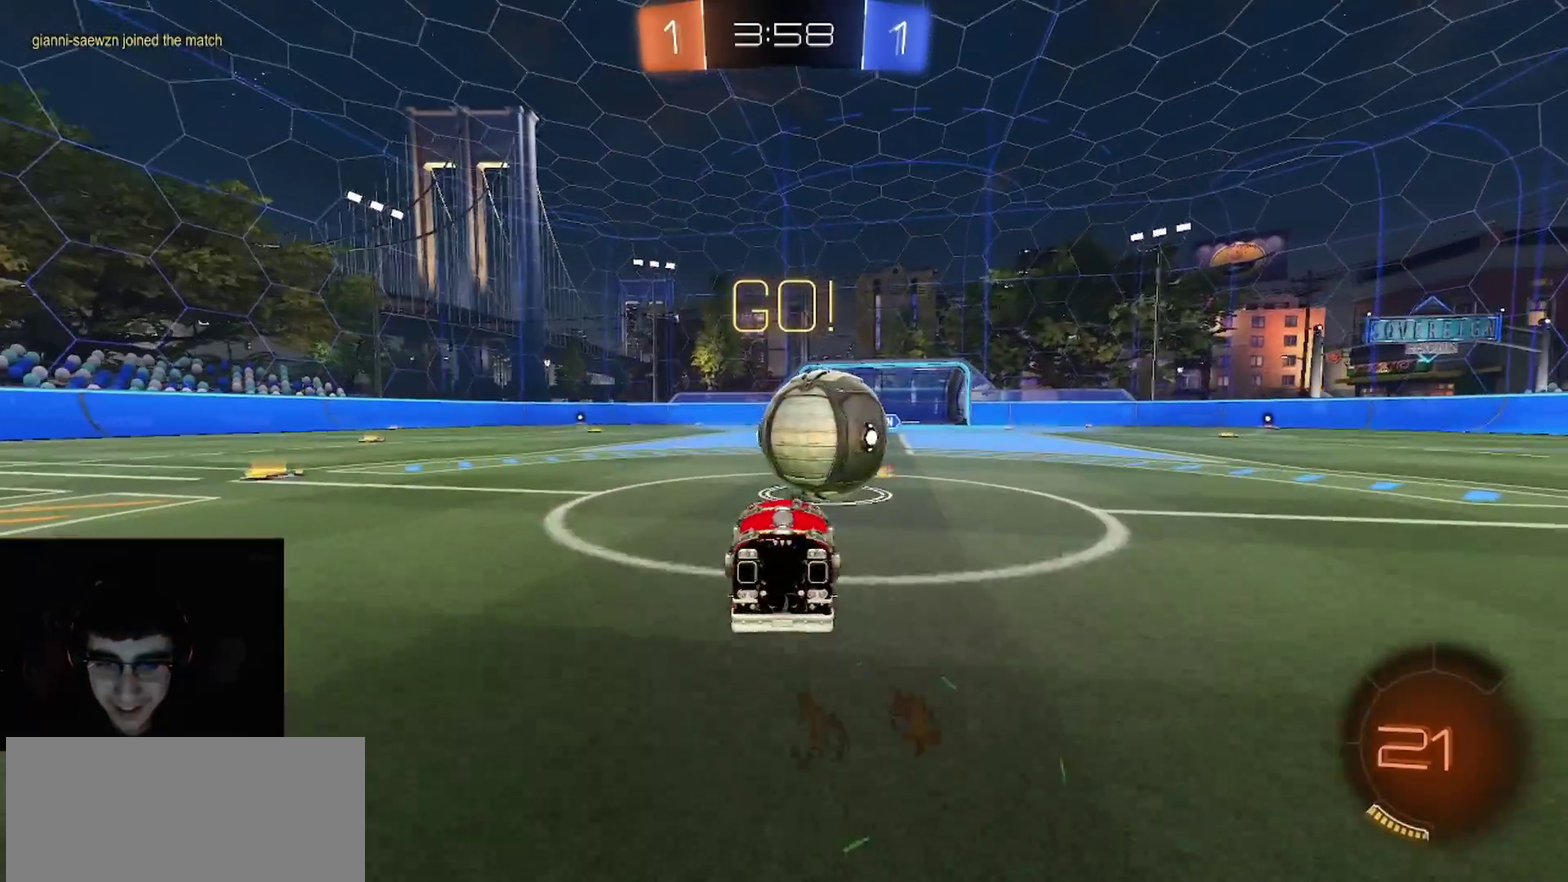
{"buttons": ["R2"], "left_stick": "left", "right_stick": "center", "events": [[183, "left_stick", "right"], [317, "TRIANGLE", "down"], [400, "left_stick", "left"], [433, "TRIANGLE", "up"]]}
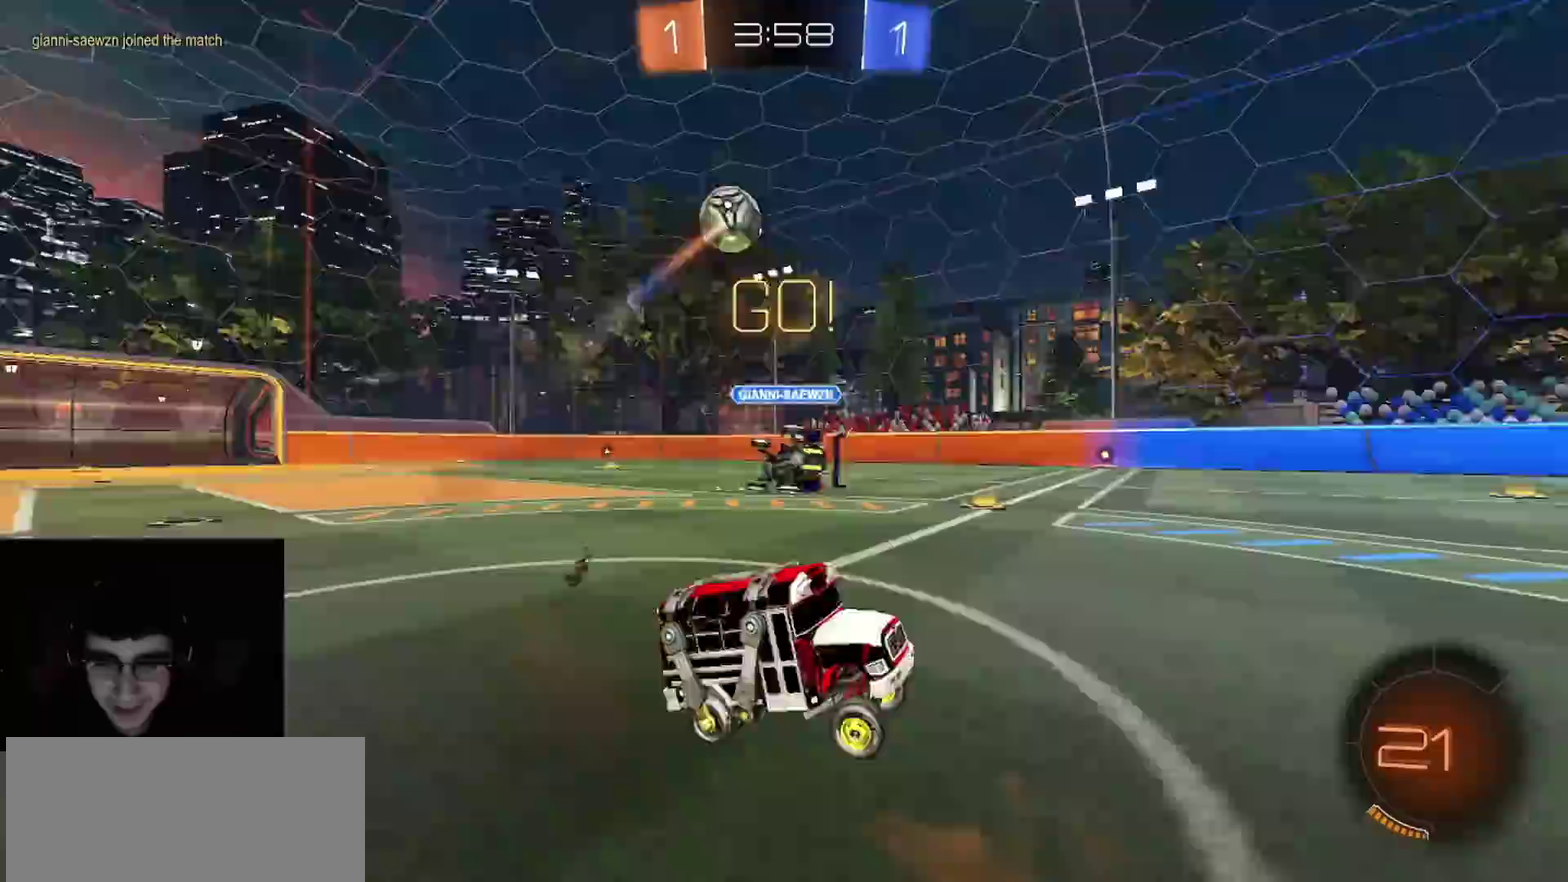
{"buttons": ["R2"], "left_stick": "left", "right_stick": "center", "events": [[83, "L1", "down"], [217, "L1", "up"]]}
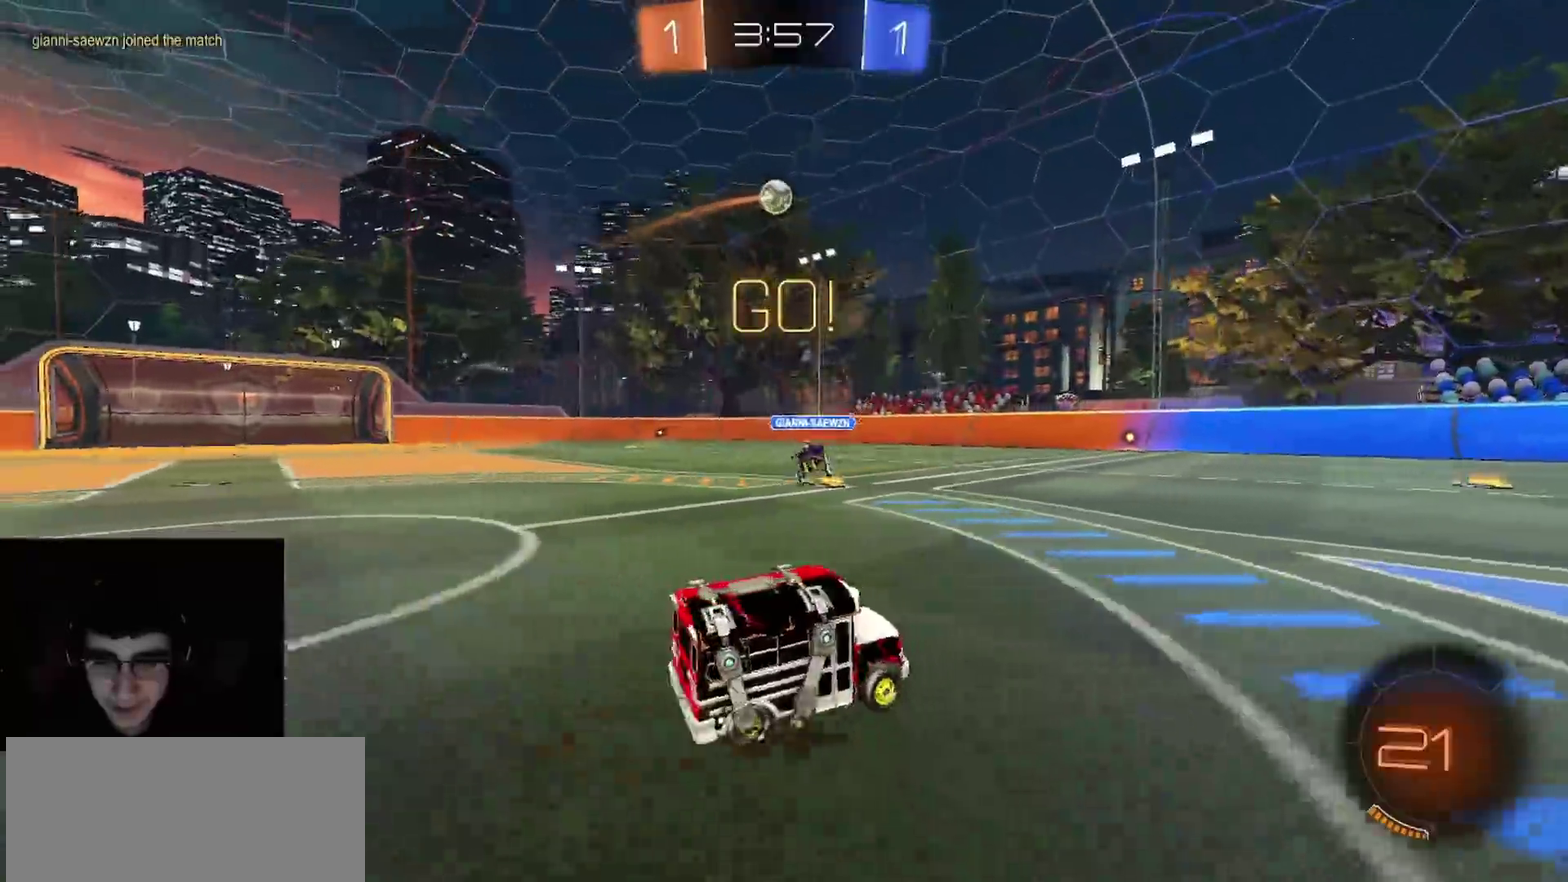
{"buttons": ["R1", "R2"], "left_stick": "up-left", "right_stick": "center", "events": [[250, "left_stick", "up-left"], [267, "R1", "down"]]}
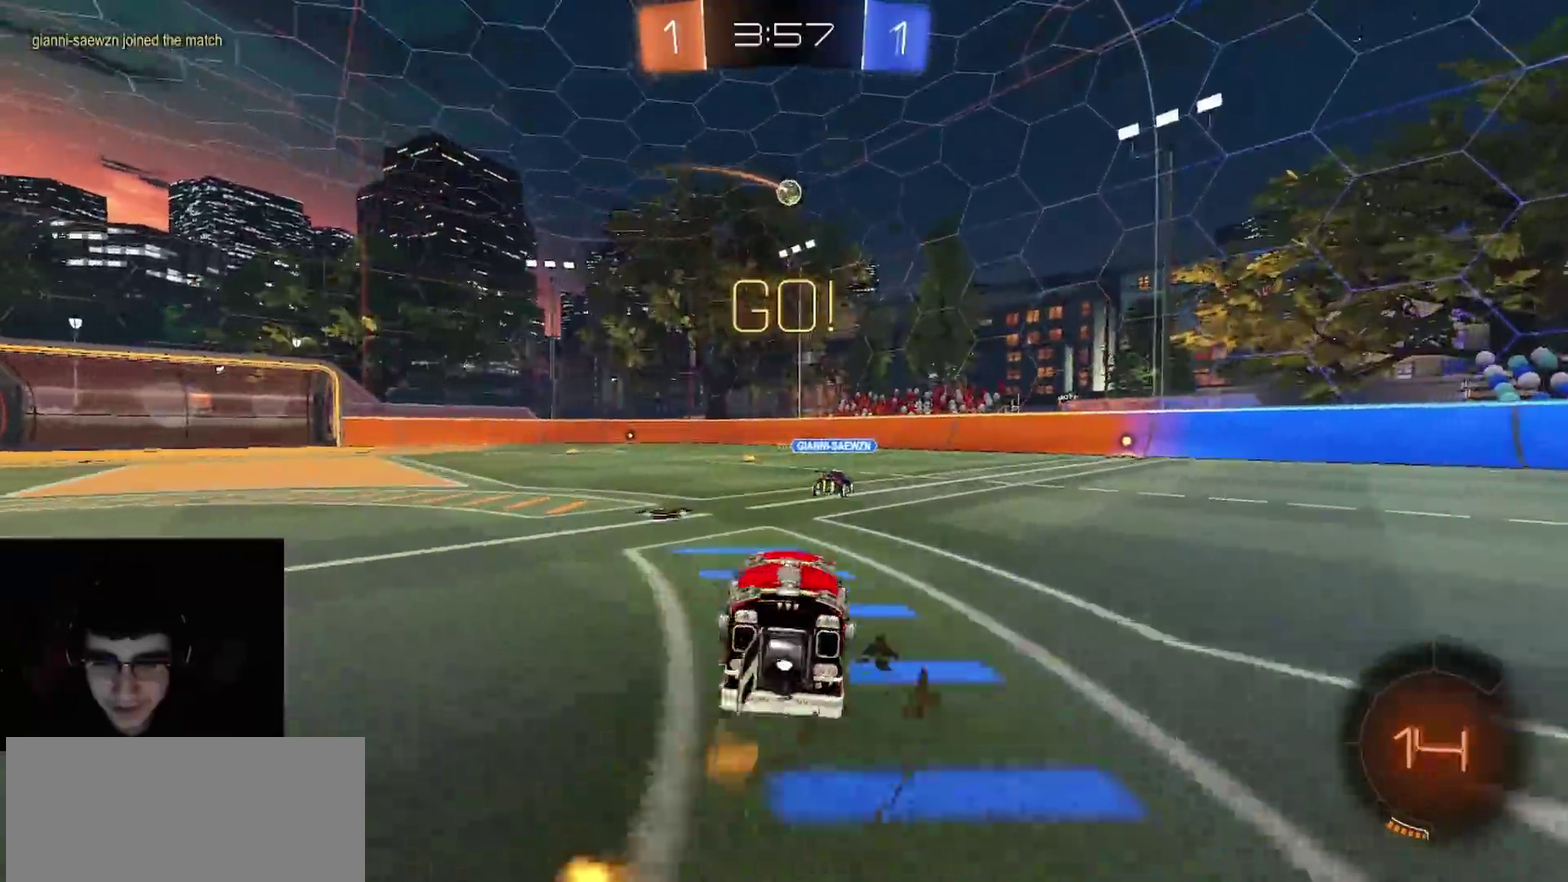
{"buttons": ["CIRCLE", "TRIANGLE", "R1", "R2"], "left_stick": "down", "right_stick": "center", "events": [[133, "CROSS", "down"], [133, "left_stick", "down-right"], [267, "CROSS", "up"], [267, "L1", "down"], [317, "CROSS", "down"], [317, "left_stick", "up-left"], [350, "CIRCLE", "down"], [367, "TRIANGLE", "down"], [383, "L1", "up"], [383, "left_stick", "down"], [433, "CIRCLE", "up"], [433, "CROSS", "up"], [433, "TRIANGLE", "up"], [500, "CIRCLE", "down"], [500, "TRIANGLE", "down"]]}
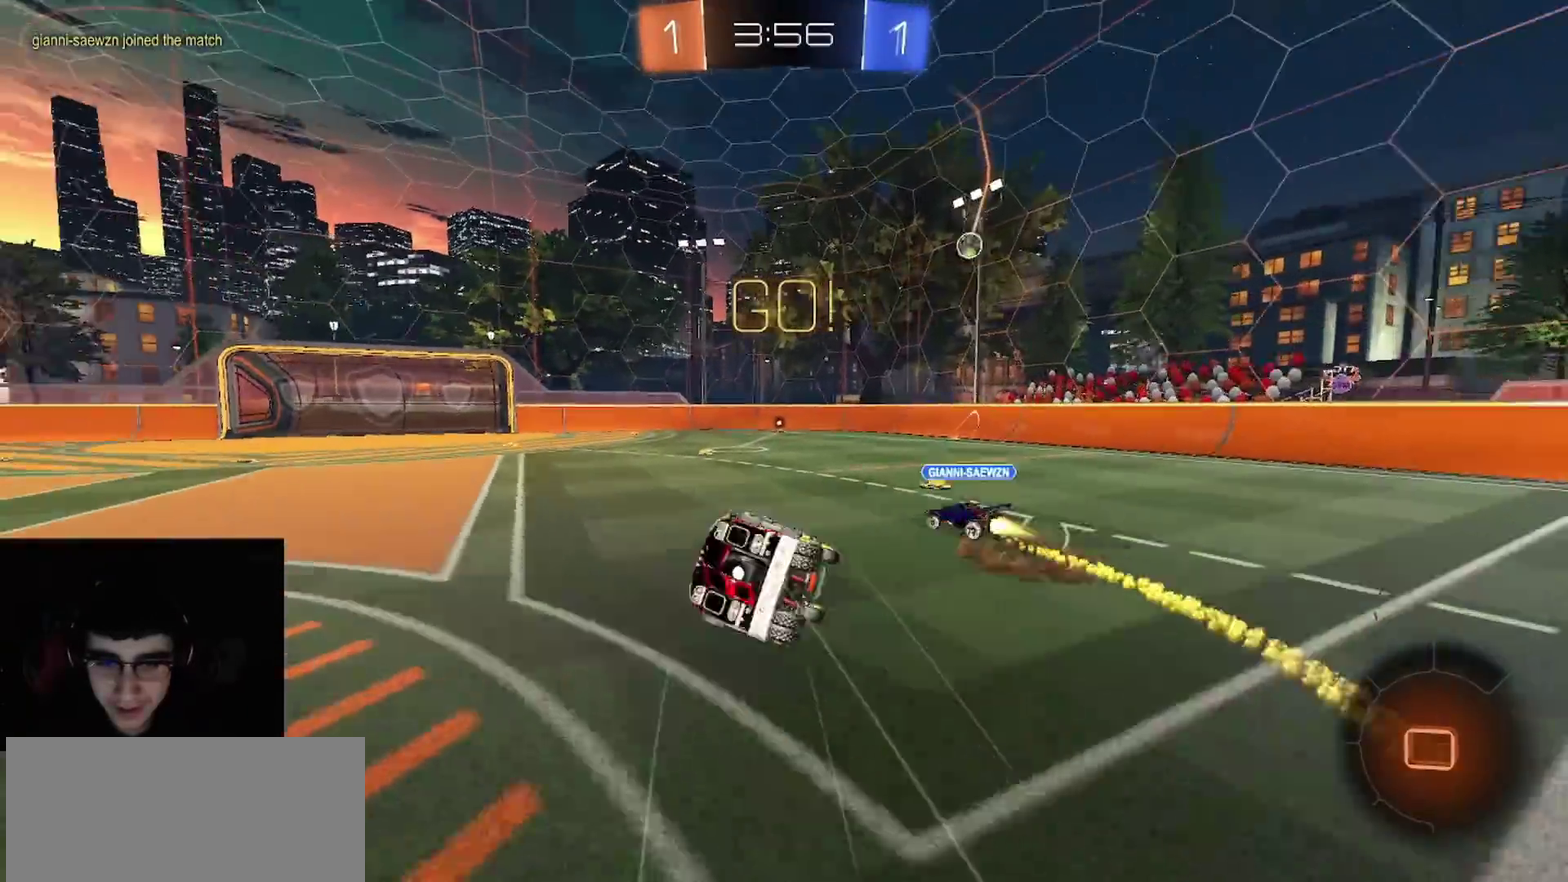
{"buttons": ["CIRCLE", "R2"], "left_stick": "down-left", "right_stick": "center", "events": [[117, "R1", "up"], [117, "TRIANGLE", "up"], [250, "left_stick", "down-left"], [367, "left_stick", "up-right"], [433, "left_stick", "down-left"]]}
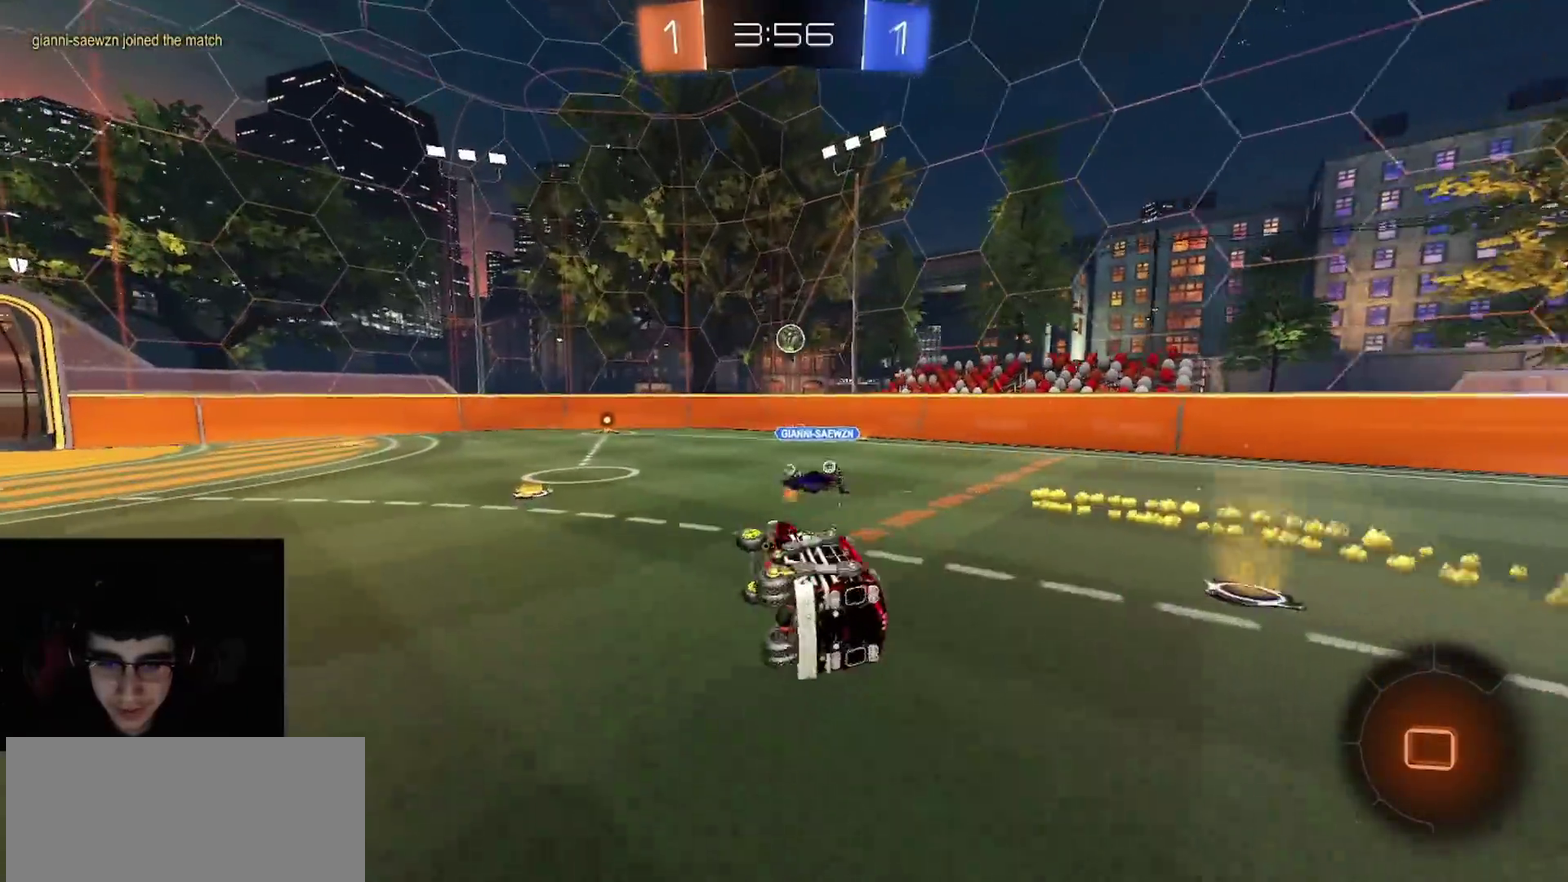
{"buttons": ["R2"], "left_stick": "left", "right_stick": "center", "events": [[100, "CIRCLE", "up"], [150, "left_stick", "center"], [433, "left_stick", "left"]]}
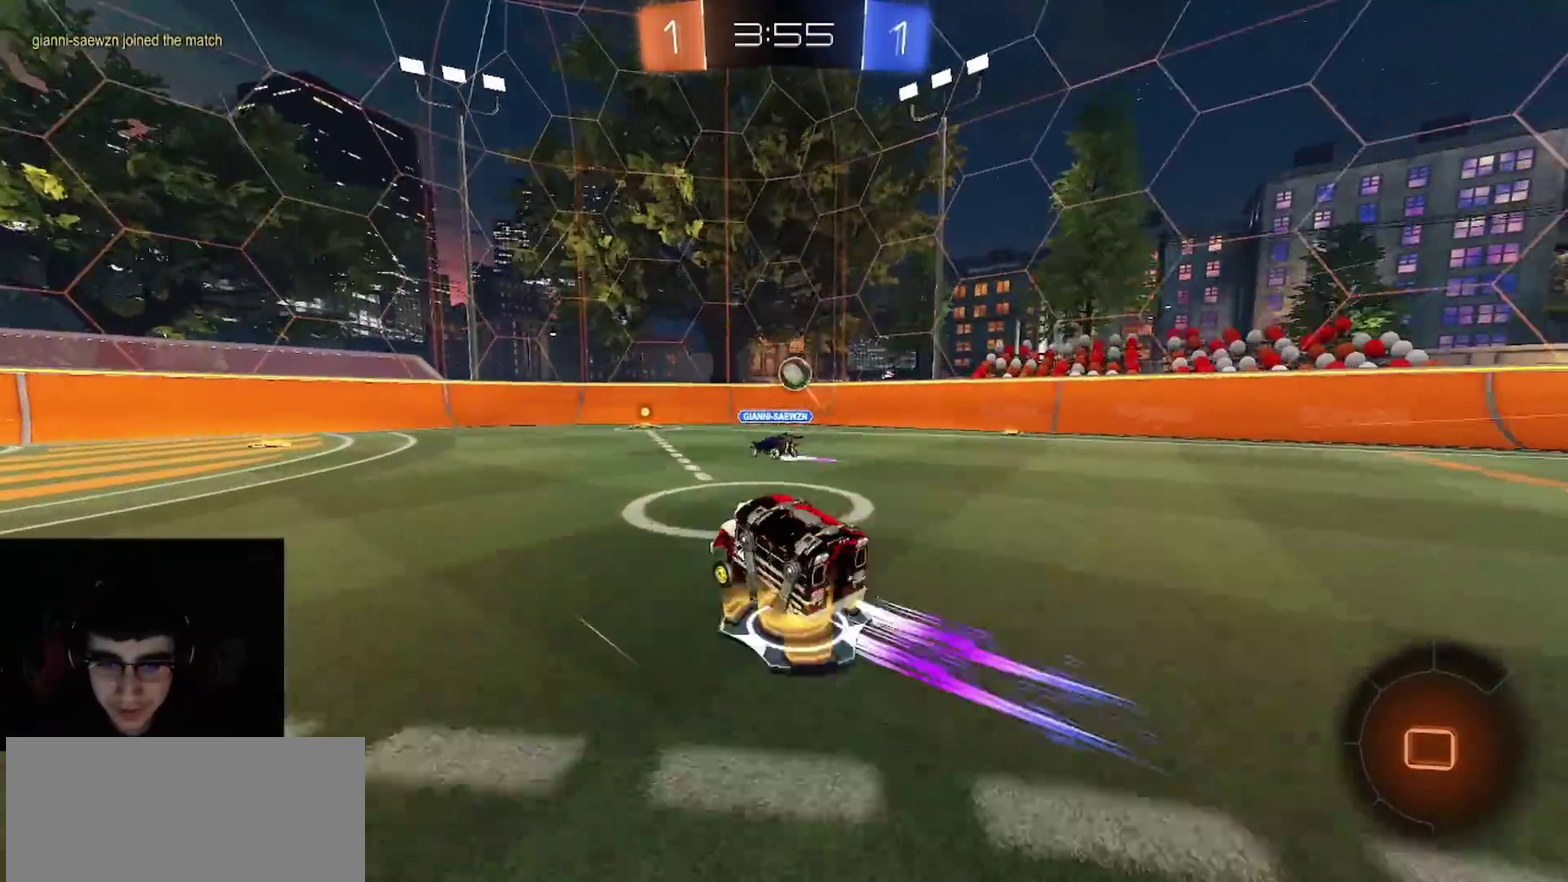
{"buttons": ["R2"], "left_stick": "center", "right_stick": "center", "events": [[100, "left_stick", "center"], [133, "TRIANGLE", "down"], [217, "TRIANGLE", "up"], [300, "TRIANGLE", "down"], [350, "left_stick", "left"], [450, "TRIANGLE", "up"], [450, "left_stick", "center"]]}
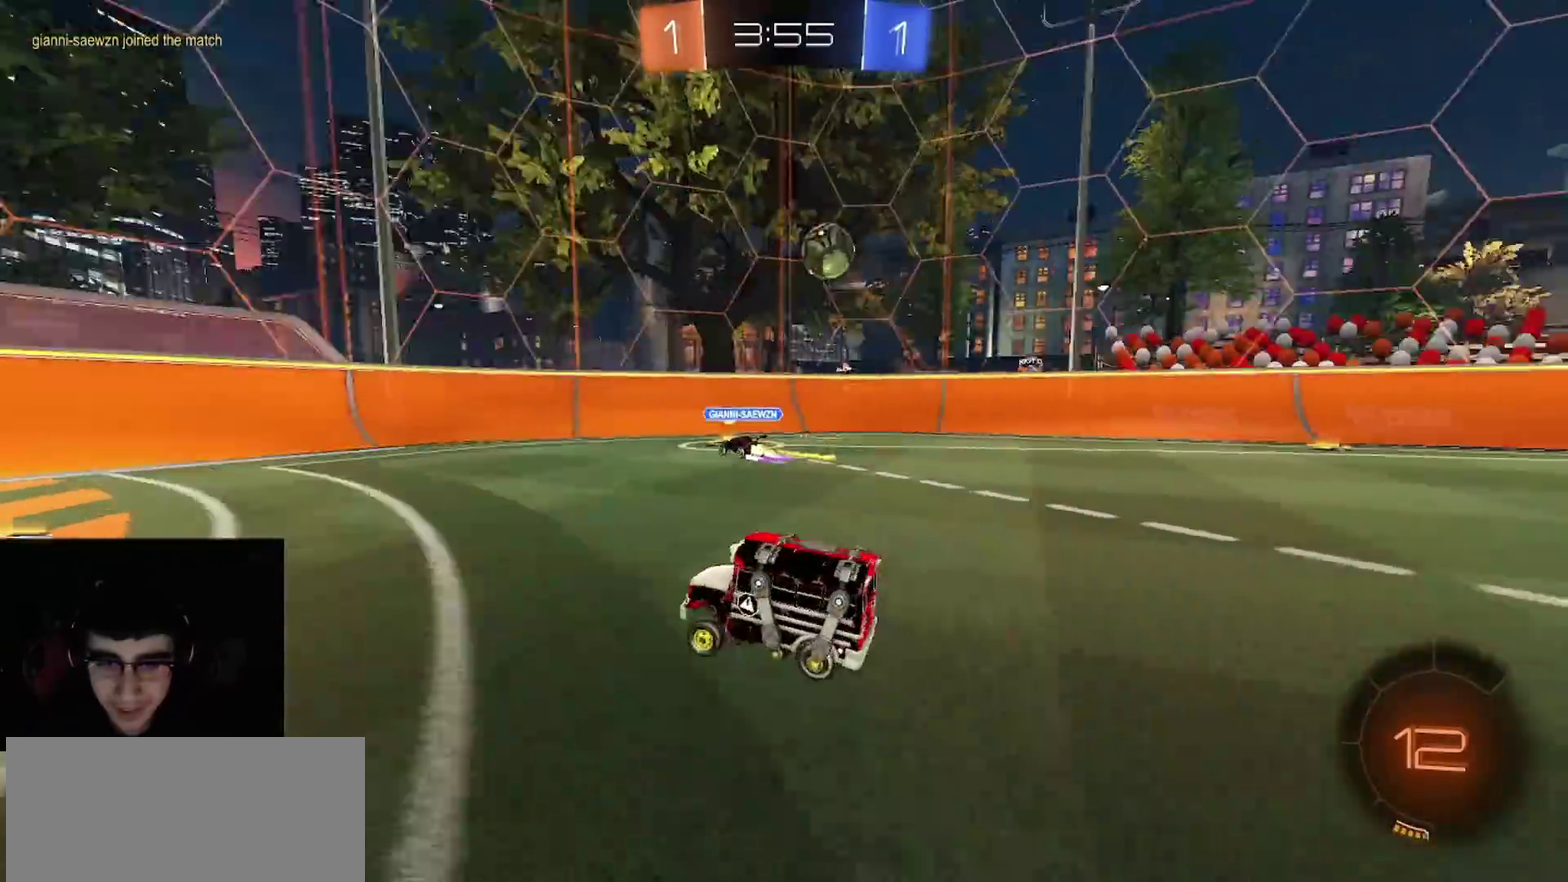
{"buttons": ["R2"], "left_stick": "right", "right_stick": "center", "events": [[350, "left_stick", "right"]]}
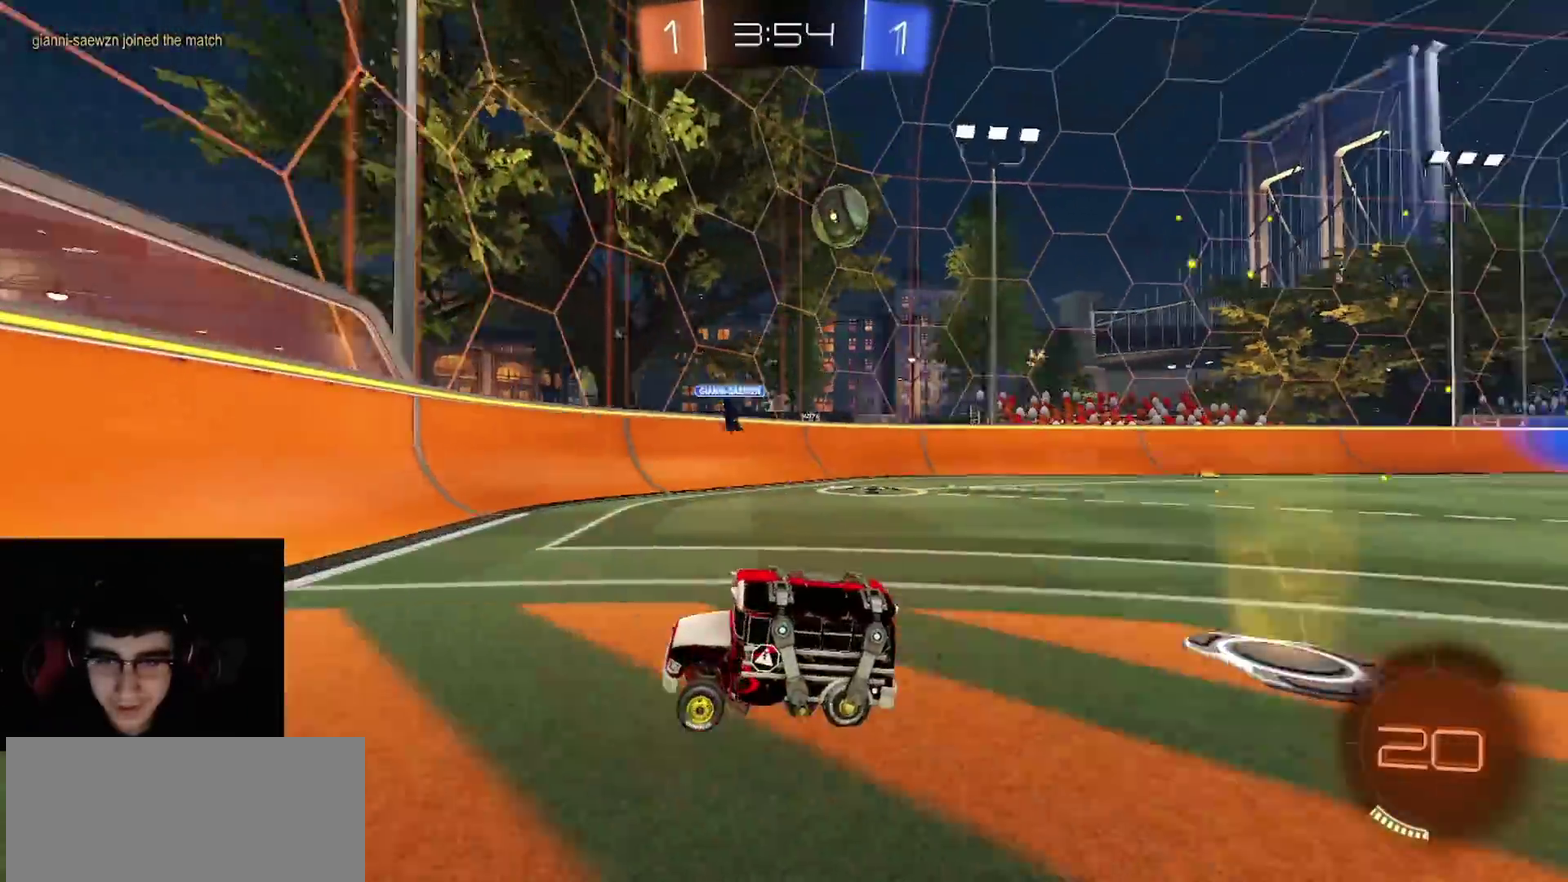
{"buttons": ["CROSS", "R2"], "left_stick": "down-right", "right_stick": "center", "events": [[83, "left_stick", "center"], [317, "left_stick", "right"], [417, "left_stick", "down-right"], [483, "CROSS", "down"]]}
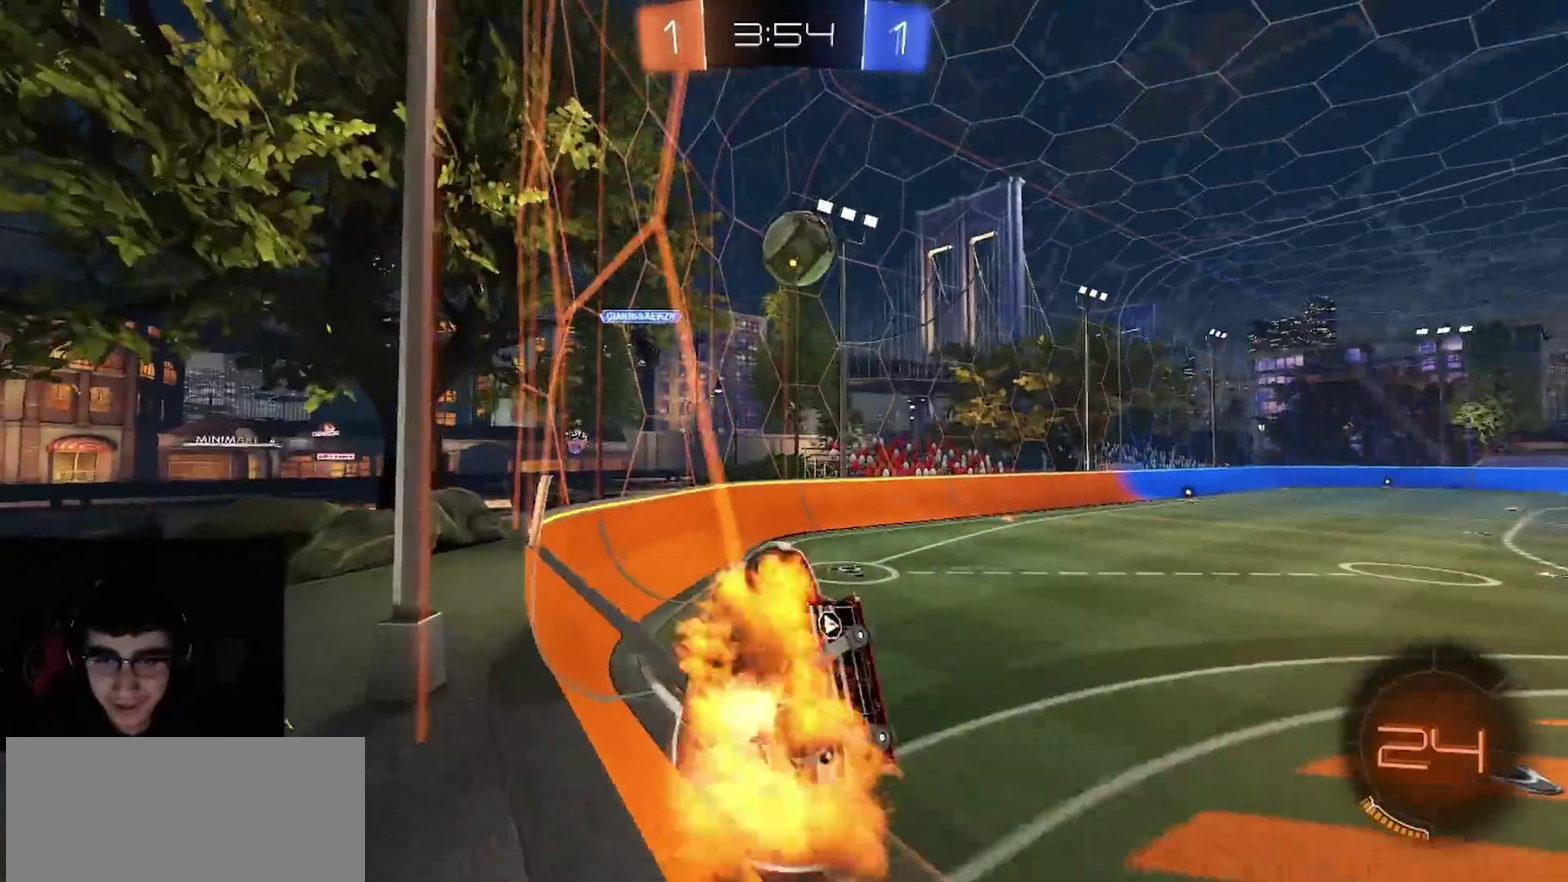
{"buttons": ["CROSS", "R2"], "left_stick": "up-left", "right_stick": "center", "events": [[50, "left_stick", "up-left"], [83, "CIRCLE", "down"], [117, "CROSS", "up"], [200, "R1", "down"], [267, "left_stick", "center"], [367, "left_stick", "up-left"], [383, "CIRCLE", "up"], [383, "R1", "up"], [400, "L1", "down"], [417, "CROSS", "down"], [500, "L1", "up"]]}
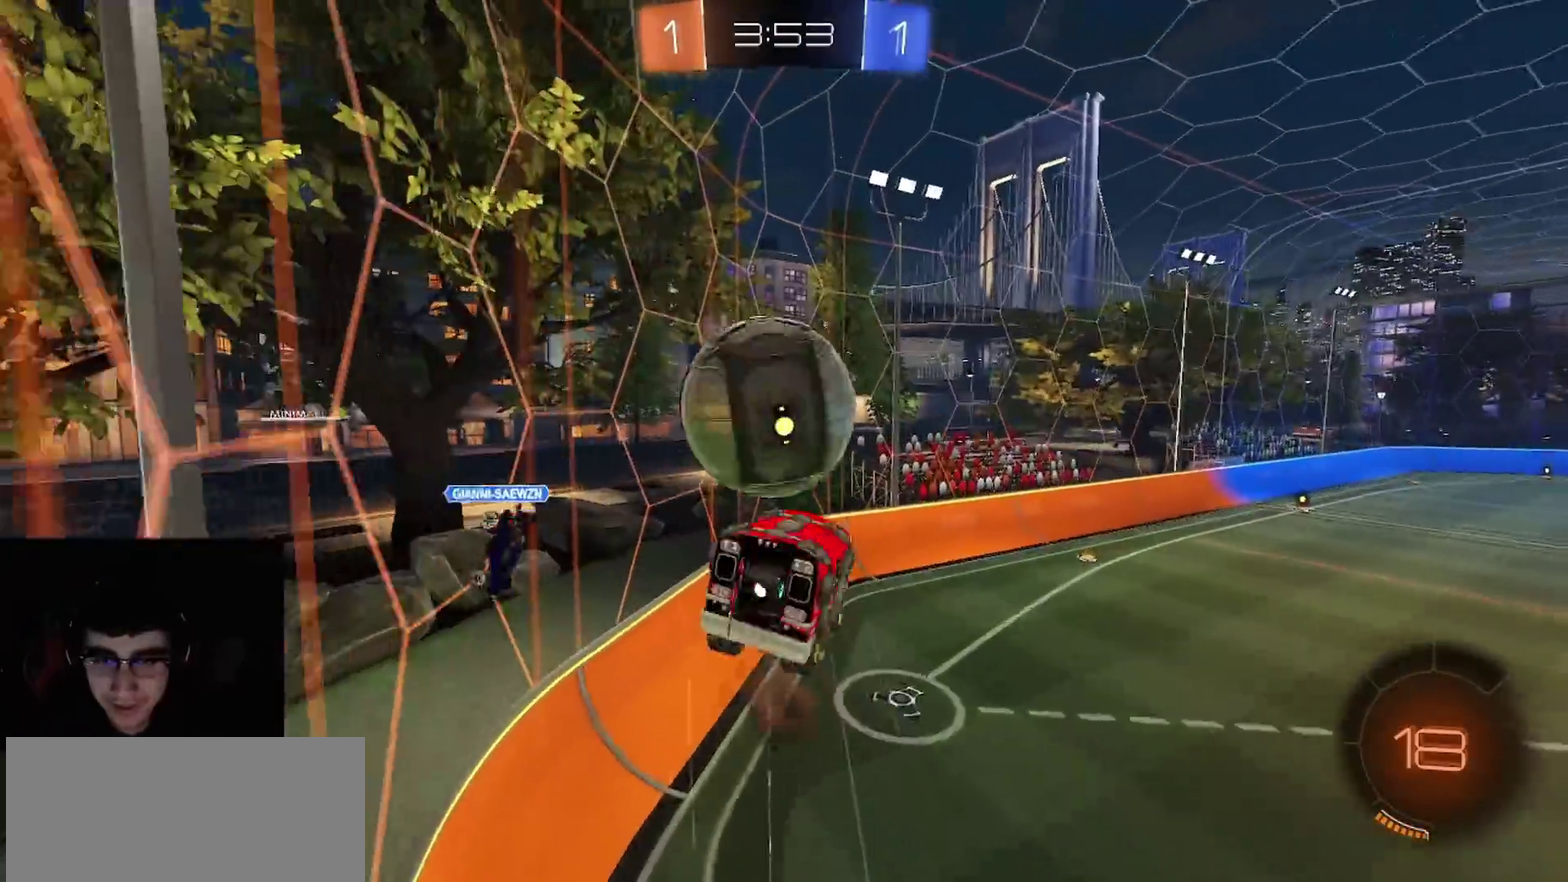
{"buttons": ["R1", "R2"], "left_stick": "center", "right_stick": "center", "events": [[17, "left_stick", "center"], [50, "CIRCLE", "down"], [67, "left_stick", "down"], [83, "CROSS", "up"], [83, "TRIANGLE", "down"], [150, "CIRCLE", "up"], [150, "TRIANGLE", "up"], [200, "CIRCLE", "down"], [200, "TRIANGLE", "down"], [333, "TRIANGLE", "up"], [400, "CIRCLE", "up"], [450, "left_stick", "center"], [483, "R1", "down"]]}
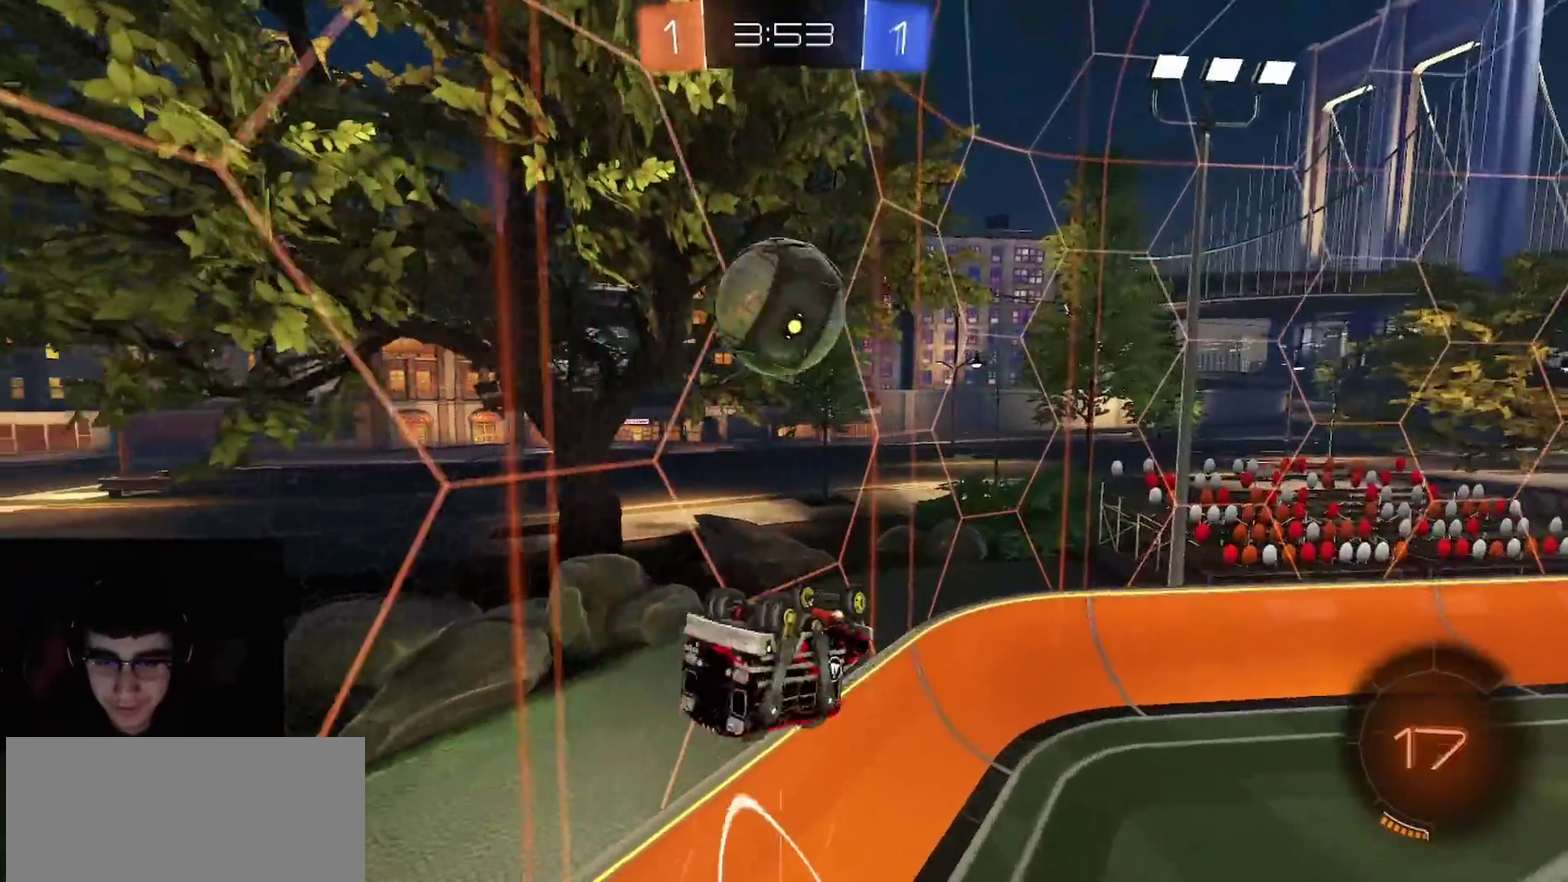
{"buttons": ["R2"], "left_stick": "down", "right_stick": "center", "events": [[50, "left_stick", "down"], [67, "TRIANGLE", "down"], [167, "TRIANGLE", "up"], [317, "TRIANGLE", "down"], [433, "CIRCLE", "down"], [450, "R1", "up"], [467, "TRIANGLE", "up"], [500, "CIRCLE", "up"]]}
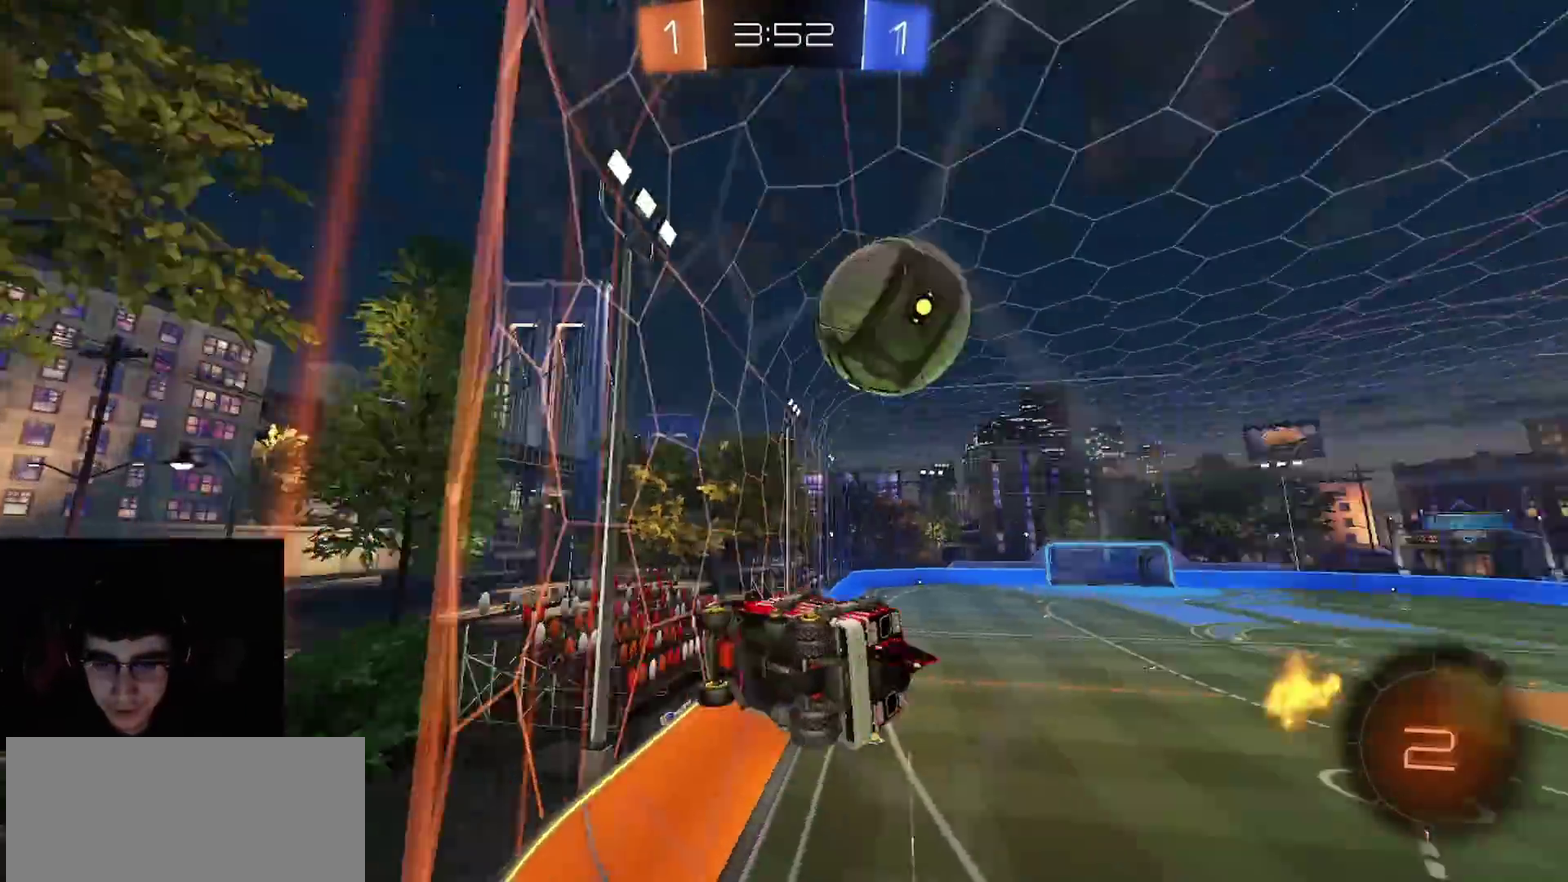
{"buttons": ["R2"], "left_stick": "center", "right_stick": "center", "events": [[33, "left_stick", "center"], [433, "left_stick", "left"], [500, "left_stick", "center"]]}